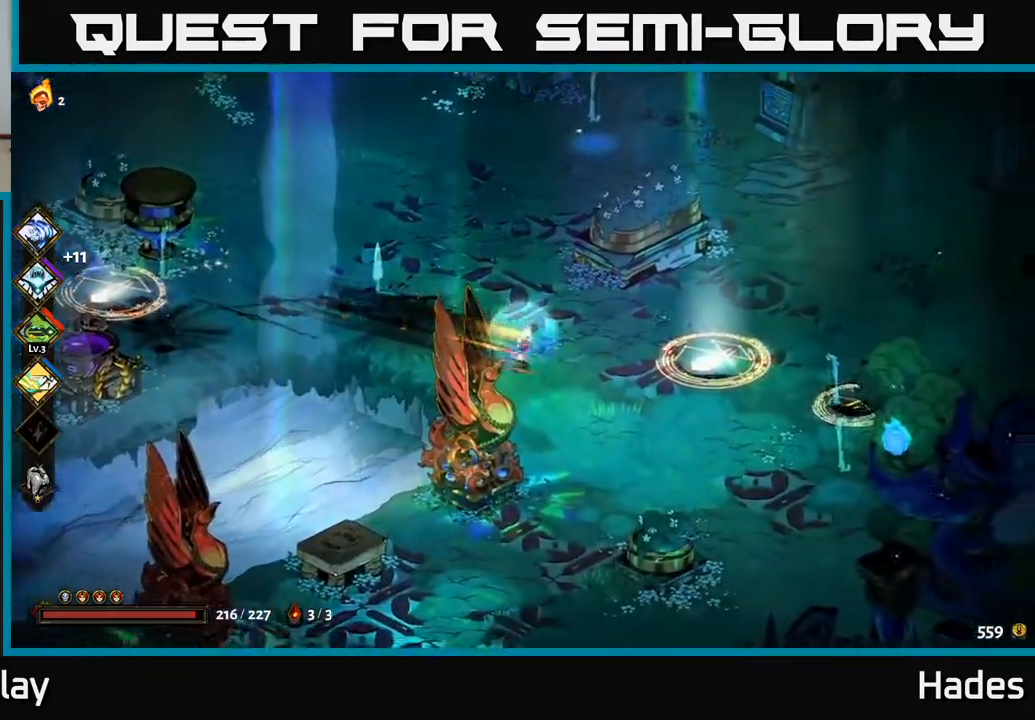
Gameplay with a controller (Xbox layout); each line is a JSON object with the inputs held at the frame after it. "events" lists button and stick changes between this image and that frame as [ms after this image, input, new state], when the widget could be followed in between. Not read: right_stick.
{"buttons": ["B"], "left_stick": "up-right", "events": [[367, "left_stick", "up-right"], [433, "B", "down"]]}
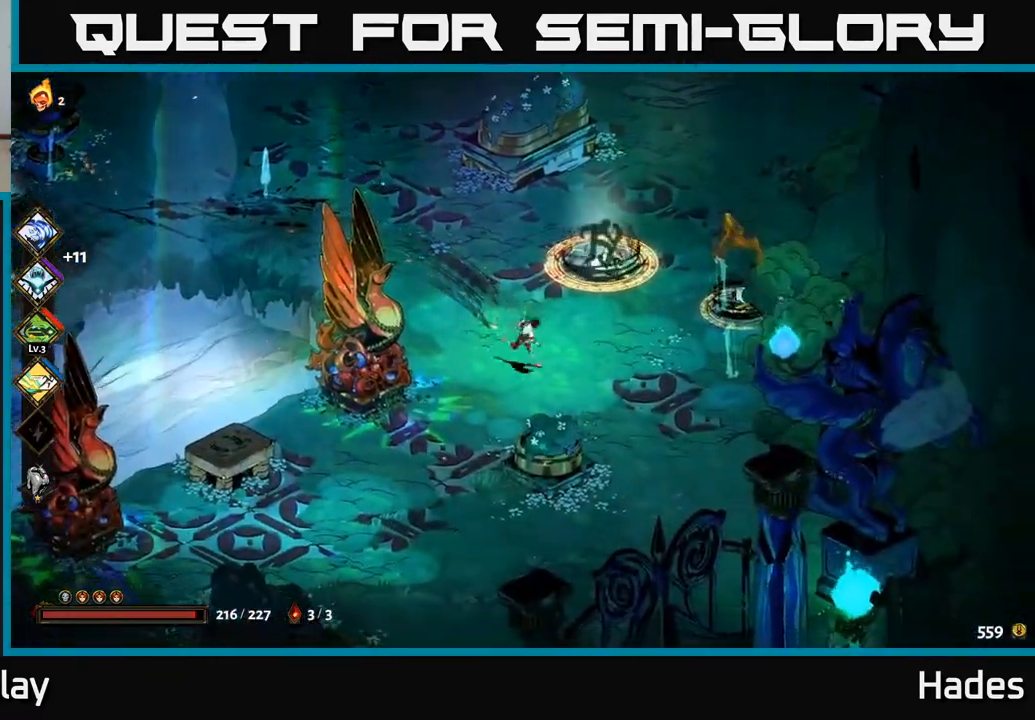
{"buttons": ["A"], "left_stick": "up-right", "events": [[33, "B", "up"], [300, "A", "down"], [383, "X", "down"], [433, "X", "up"]]}
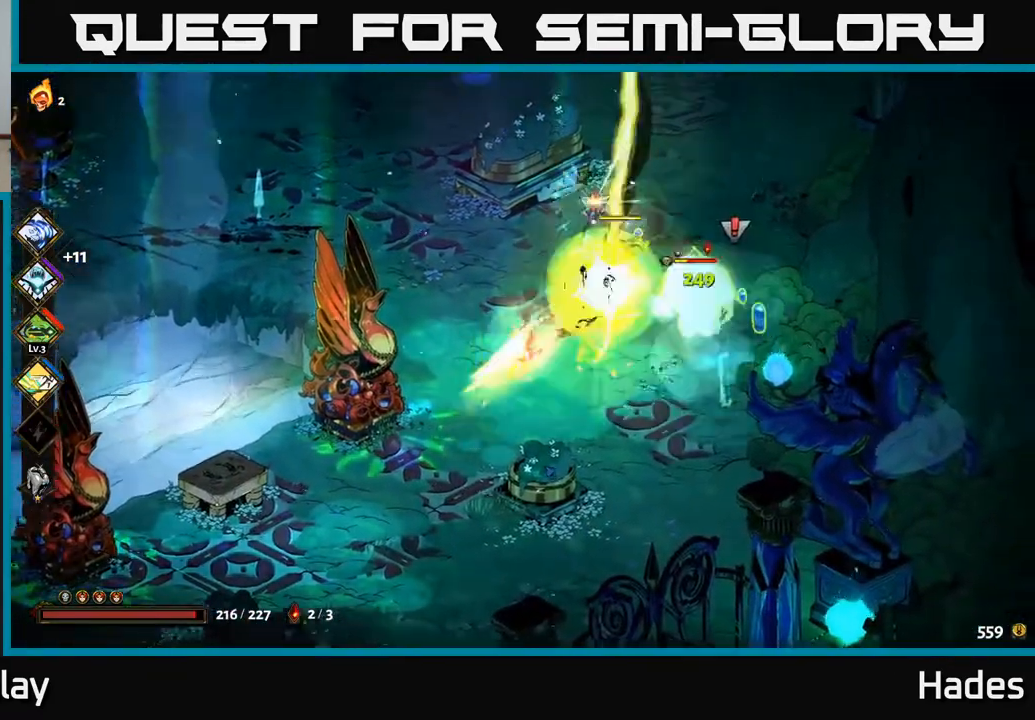
{"buttons": [], "left_stick": "down-right", "events": [[50, "X", "down"], [117, "X", "up"], [150, "A", "up"], [167, "A", "down"], [217, "X", "down"], [283, "X", "up"], [300, "A", "up"], [350, "A", "down"], [367, "X", "down"], [383, "left_stick", "down-right"], [400, "A", "up"], [450, "X", "up"]]}
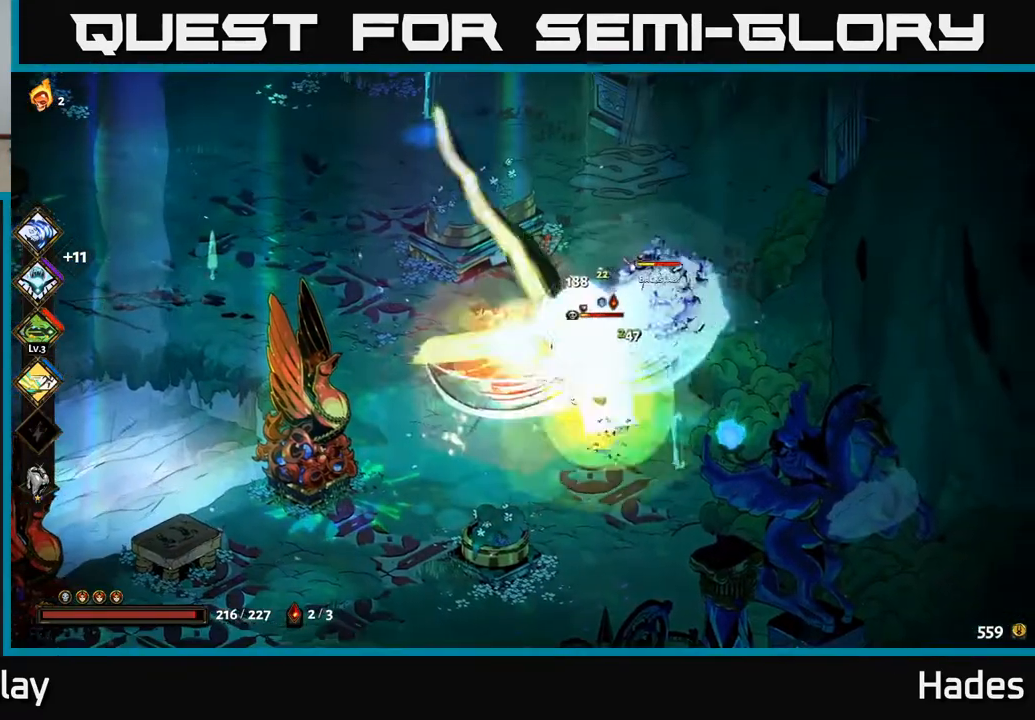
{"buttons": ["A", "X"], "left_stick": "down", "events": [[50, "X", "down"], [167, "X", "up"], [283, "A", "down"], [283, "X", "down"], [300, "left_stick", "down"], [400, "X", "up"], [417, "A", "up"], [483, "A", "down"], [500, "X", "down"]]}
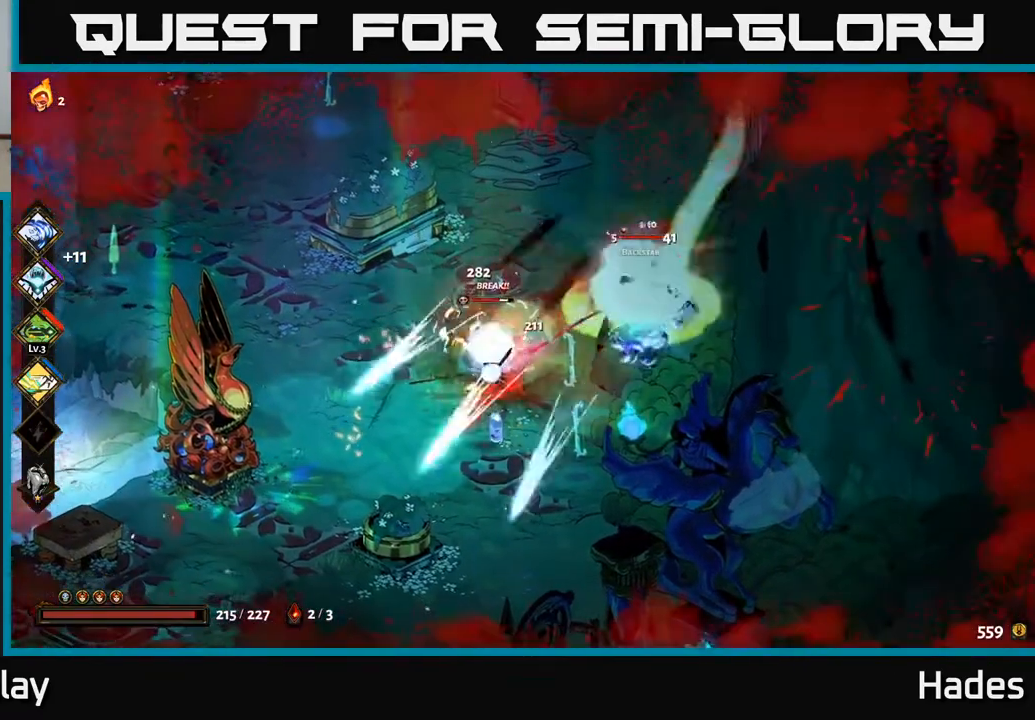
{"buttons": [], "left_stick": "up", "events": [[67, "X", "up"], [100, "A", "up"], [167, "A", "down"], [167, "X", "down"], [217, "A", "up"], [283, "X", "up"], [383, "A", "down"], [400, "X", "down"], [467, "A", "up"], [467, "X", "up"], [467, "left_stick", "up"]]}
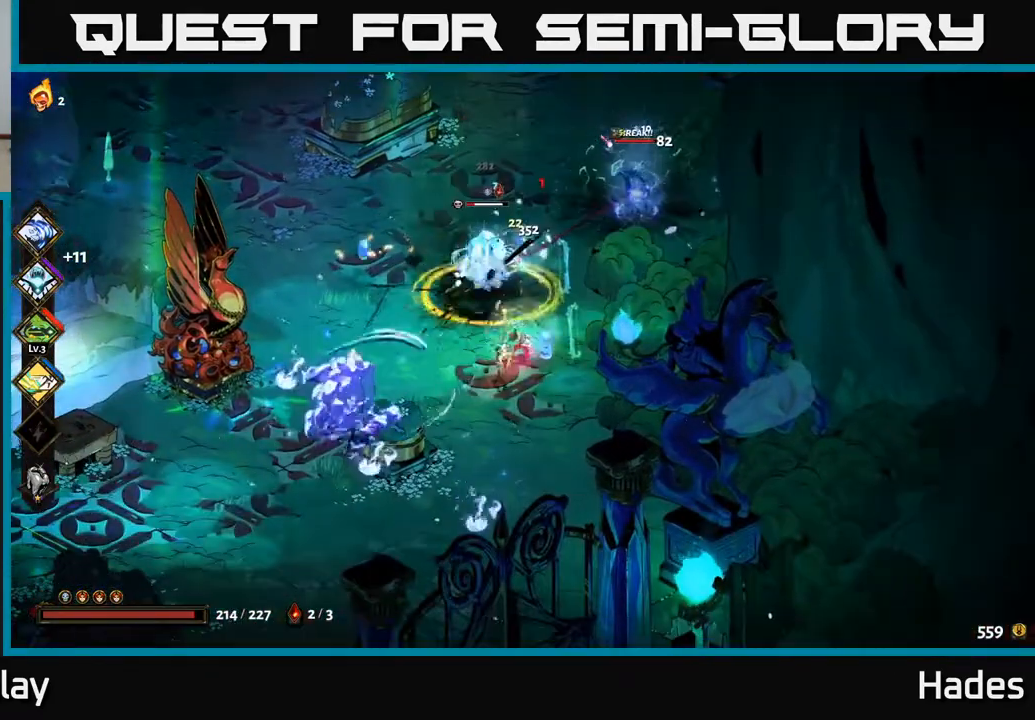
{"buttons": [], "left_stick": "up", "events": [[117, "X", "down"], [267, "X", "up"]]}
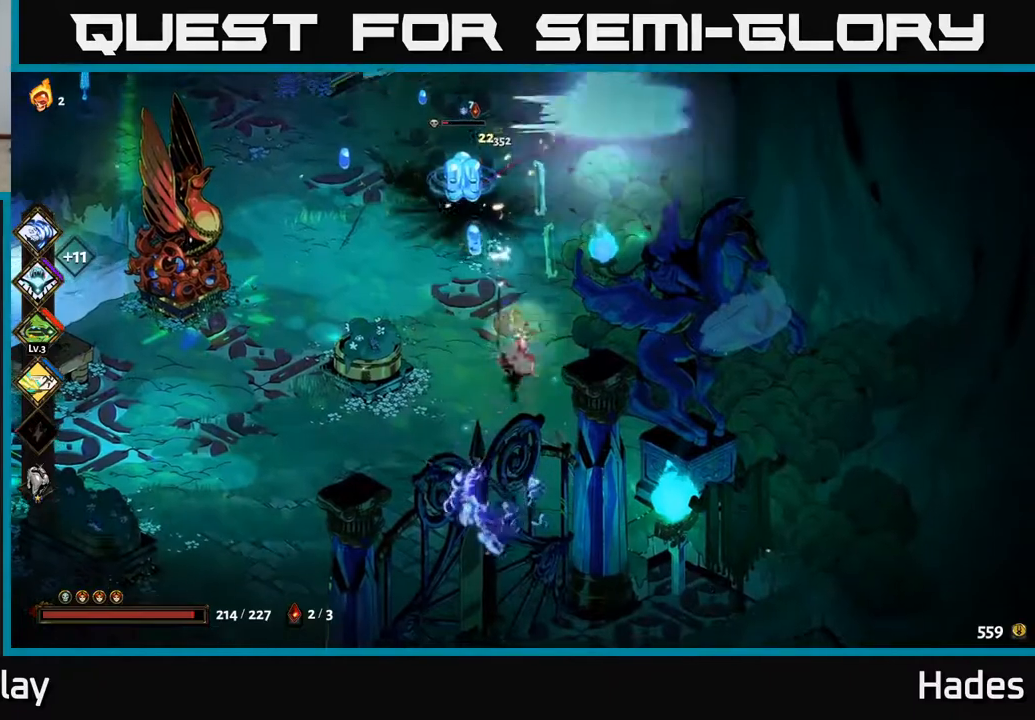
{"buttons": ["X"], "left_stick": "up", "events": [[133, "A", "down"], [200, "X", "down"], [300, "left_stick", "up-right"], [317, "X", "up"], [350, "A", "up"], [417, "A", "down"], [433, "X", "down"], [450, "left_stick", "up"], [467, "A", "up"]]}
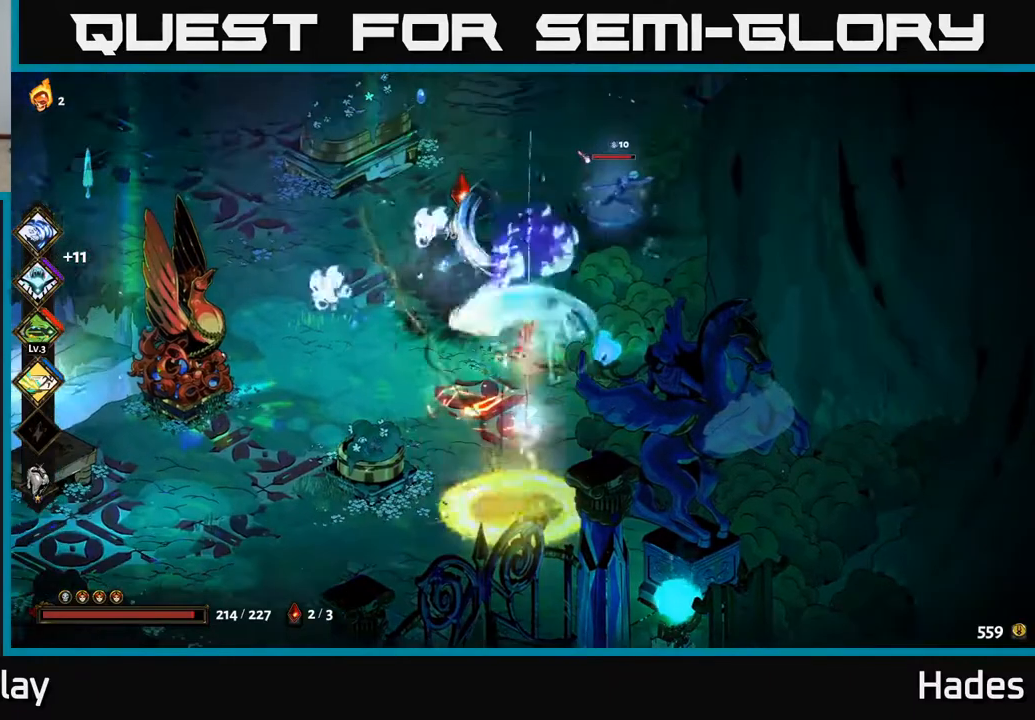
{"buttons": [], "left_stick": "up-right", "events": [[33, "X", "up"], [67, "left_stick", "up-right"], [117, "X", "down"], [217, "X", "up"], [300, "A", "down"], [350, "X", "down"], [450, "X", "up"], [483, "A", "up"]]}
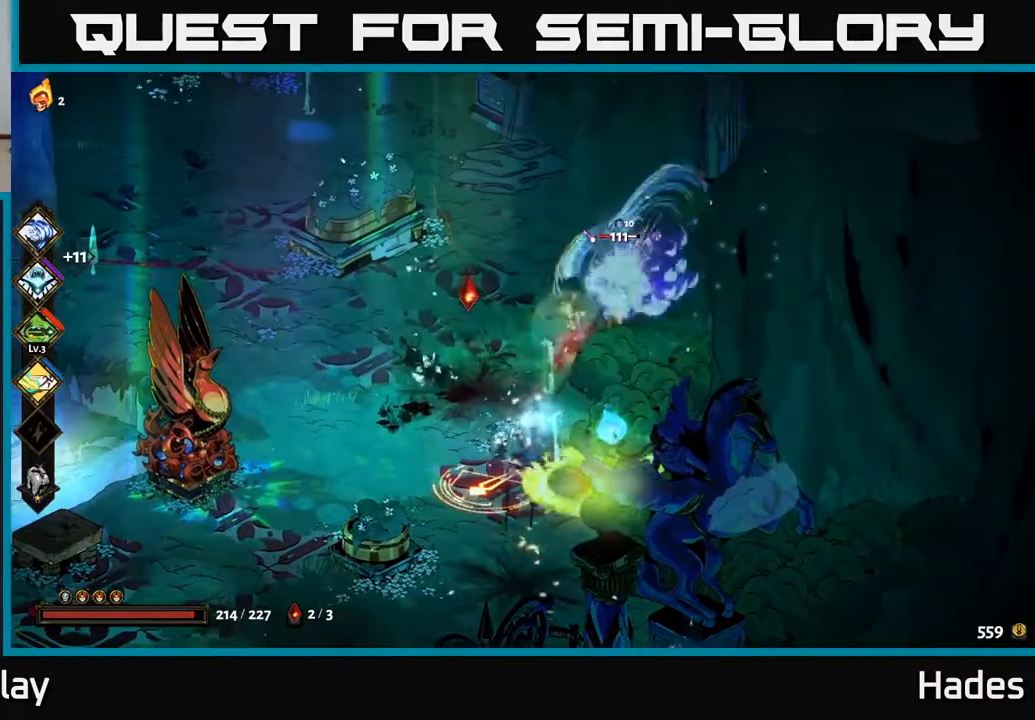
{"buttons": ["X"], "left_stick": "up-right", "events": [[33, "A", "down"], [50, "X", "down"], [150, "X", "up"], [167, "A", "up"], [217, "A", "down"], [250, "X", "down"], [333, "X", "up"], [367, "A", "up"], [417, "A", "down"], [450, "X", "down"], [467, "A", "up"]]}
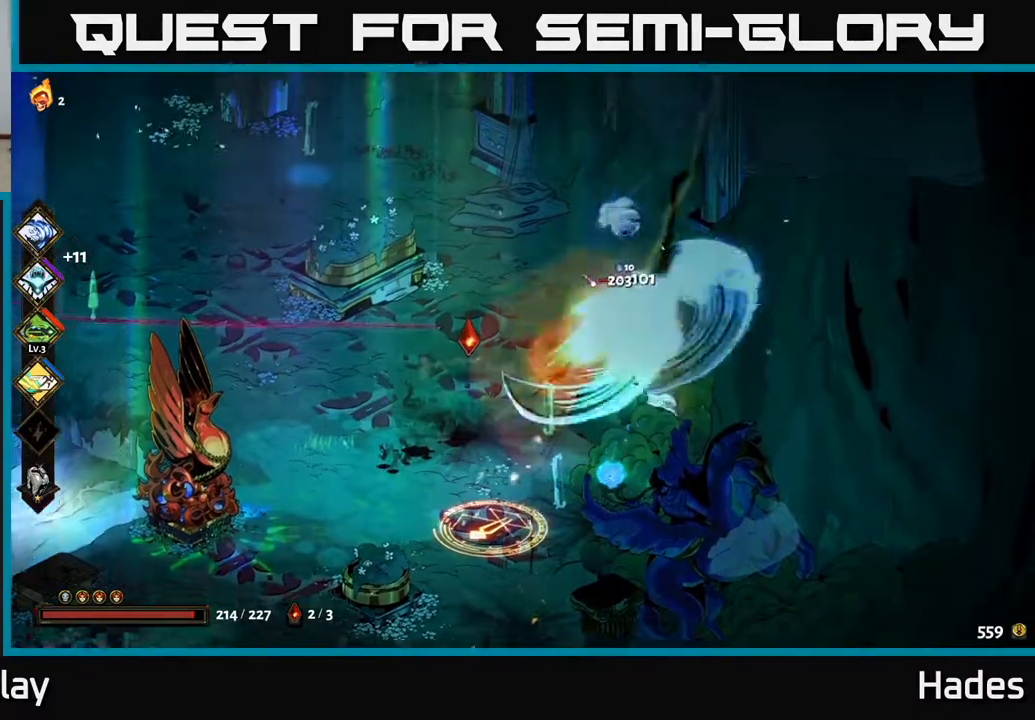
{"buttons": [], "left_stick": "down-right", "events": [[67, "X", "up"], [167, "X", "down"], [183, "A", "down"], [233, "X", "up"], [300, "A", "up"], [300, "left_stick", "down"], [317, "A", "down"], [367, "X", "down"], [383, "A", "up"], [467, "X", "up"], [500, "left_stick", "down-right"]]}
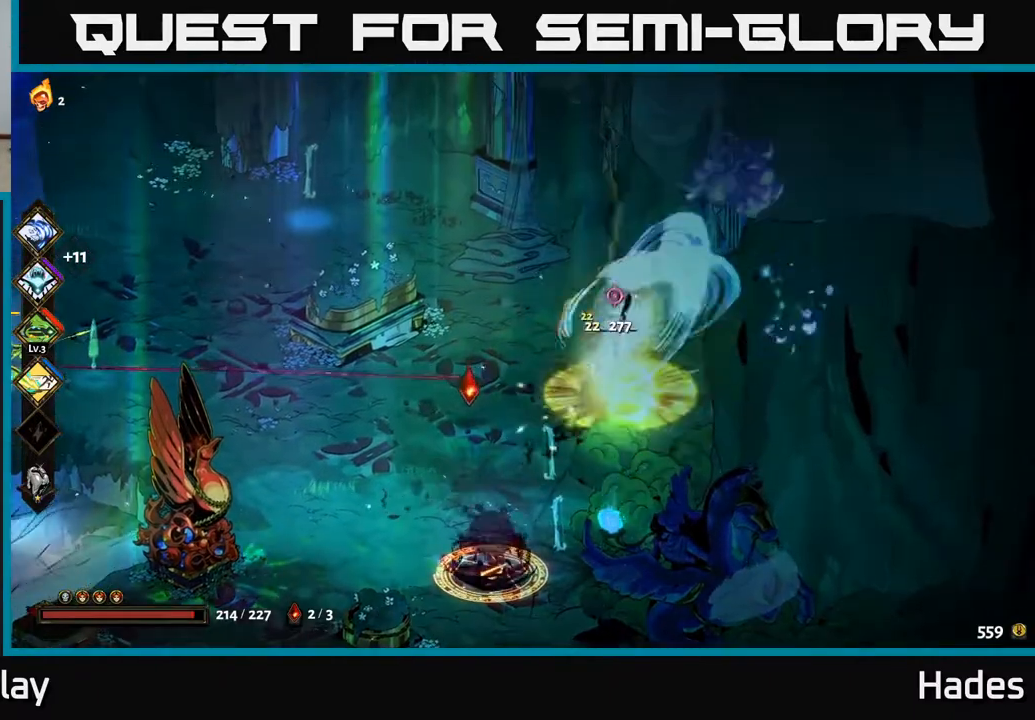
{"buttons": [], "left_stick": "down-left", "events": [[33, "left_stick", "center"], [200, "left_stick", "down-left"], [367, "A", "down"], [483, "A", "up"]]}
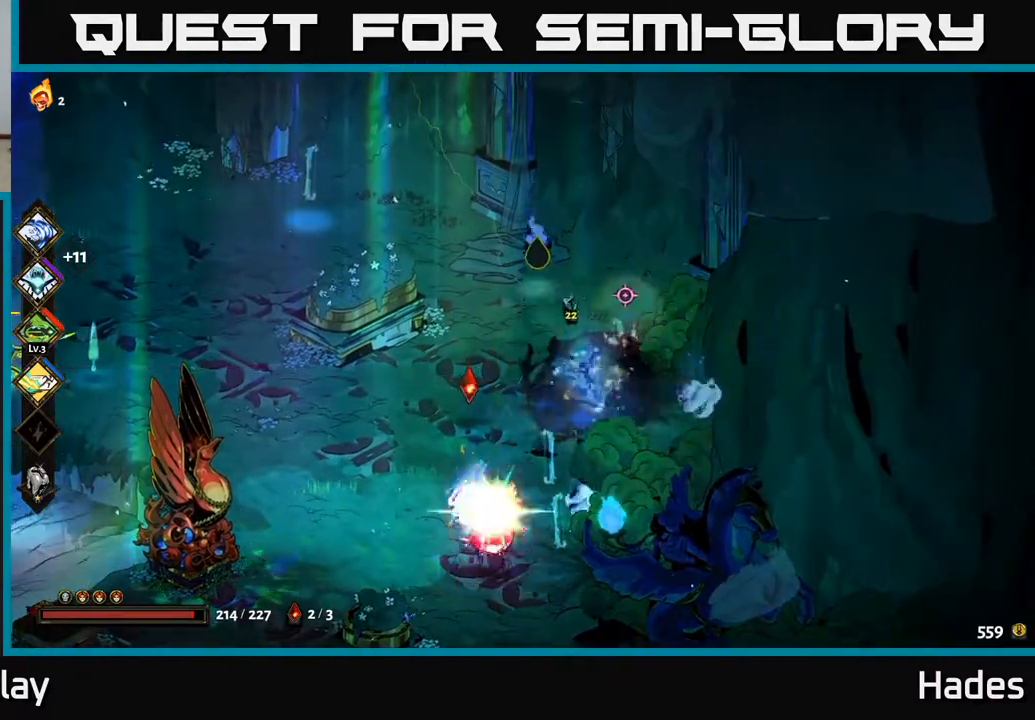
{"buttons": ["B"], "left_stick": "up", "events": [[367, "B", "down"], [383, "left_stick", "down-right"], [467, "left_stick", "up"]]}
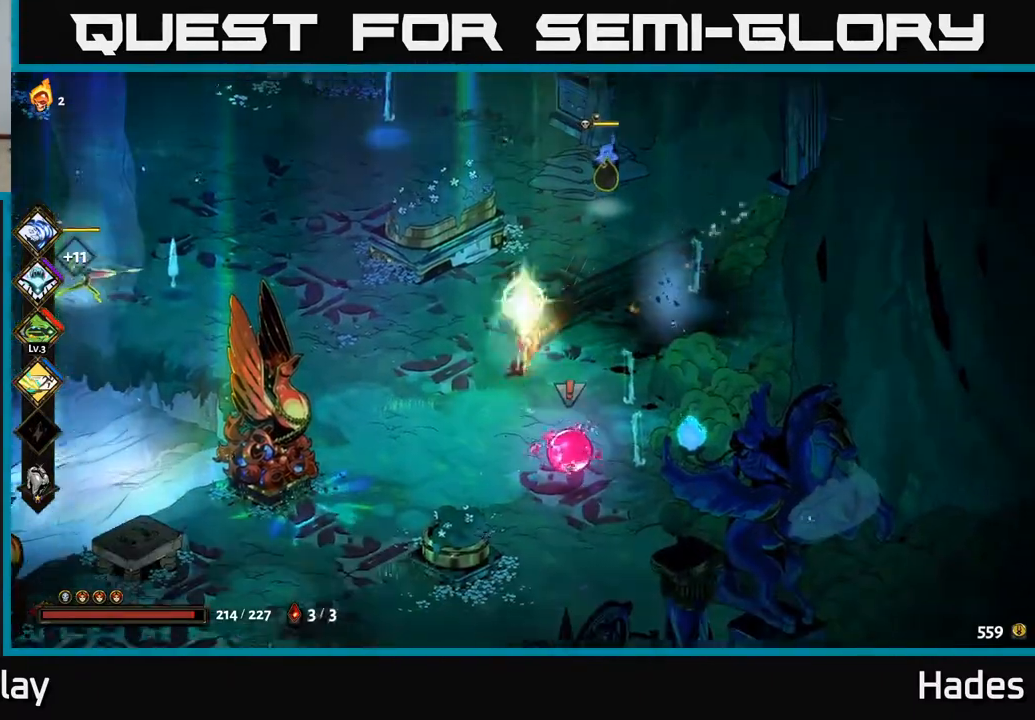
{"buttons": ["A"], "left_stick": "up-right", "events": [[50, "B", "up"], [350, "A", "down"], [367, "left_stick", "up-right"], [383, "X", "down"], [500, "X", "up"]]}
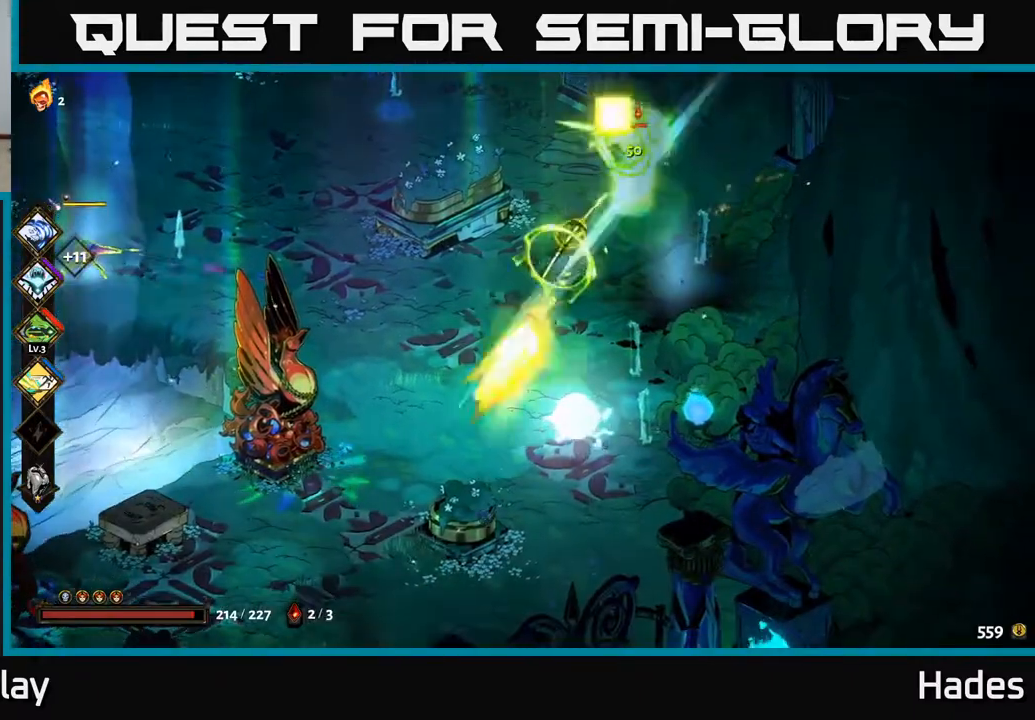
{"buttons": ["X"], "left_stick": "center", "events": [[17, "A", "up"], [50, "A", "down"], [83, "X", "down"], [150, "X", "up"], [183, "A", "up"], [233, "A", "down"], [250, "X", "down"], [267, "A", "up"], [350, "X", "up"], [433, "left_stick", "center"], [483, "X", "down"]]}
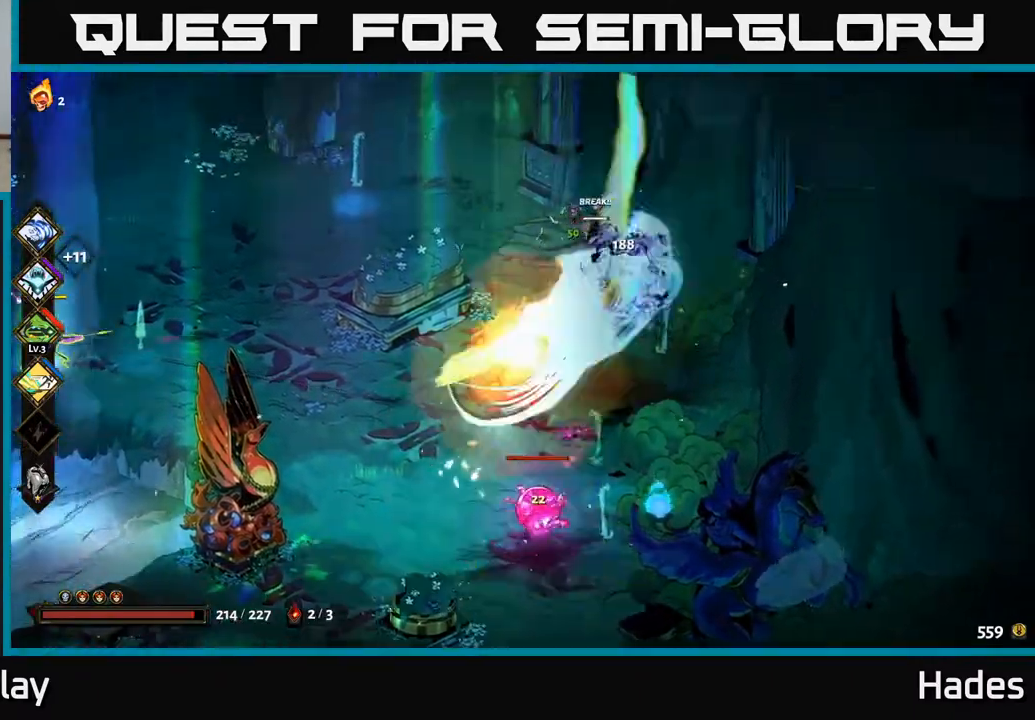
{"buttons": [], "left_stick": "down", "events": [[117, "X", "up"], [183, "left_stick", "up"], [333, "left_stick", "center"], [383, "left_stick", "down"]]}
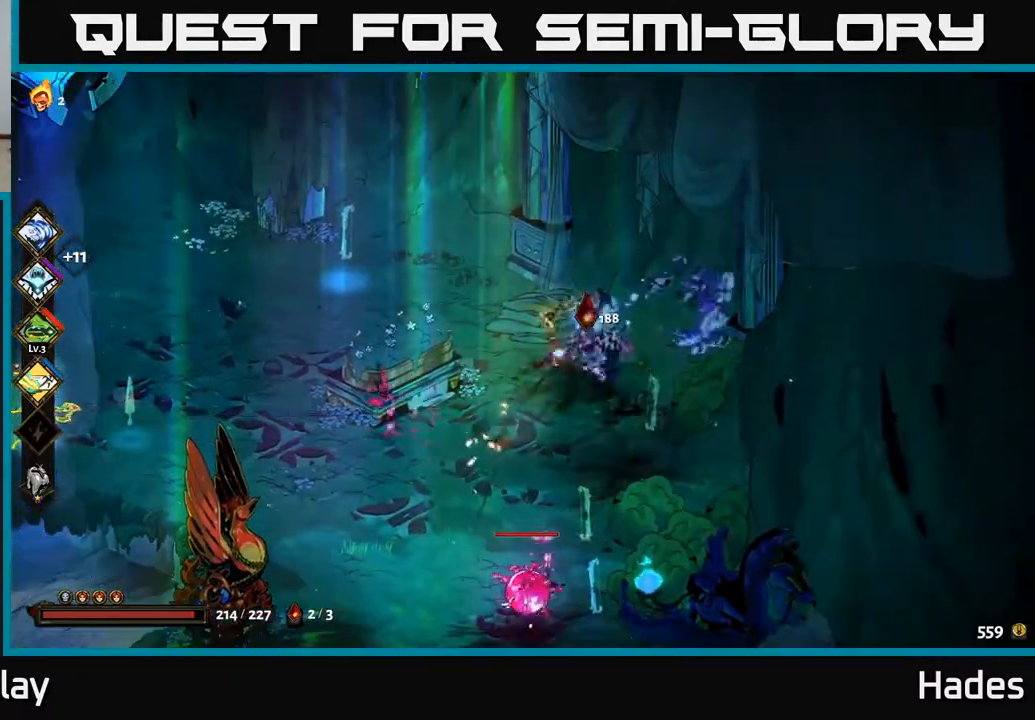
{"buttons": ["X"], "left_stick": "down", "events": [[83, "A", "down"], [200, "A", "up"], [217, "A", "down"], [217, "X", "down"], [333, "X", "up"], [350, "A", "up"], [417, "A", "down"], [433, "X", "down"], [467, "A", "up"]]}
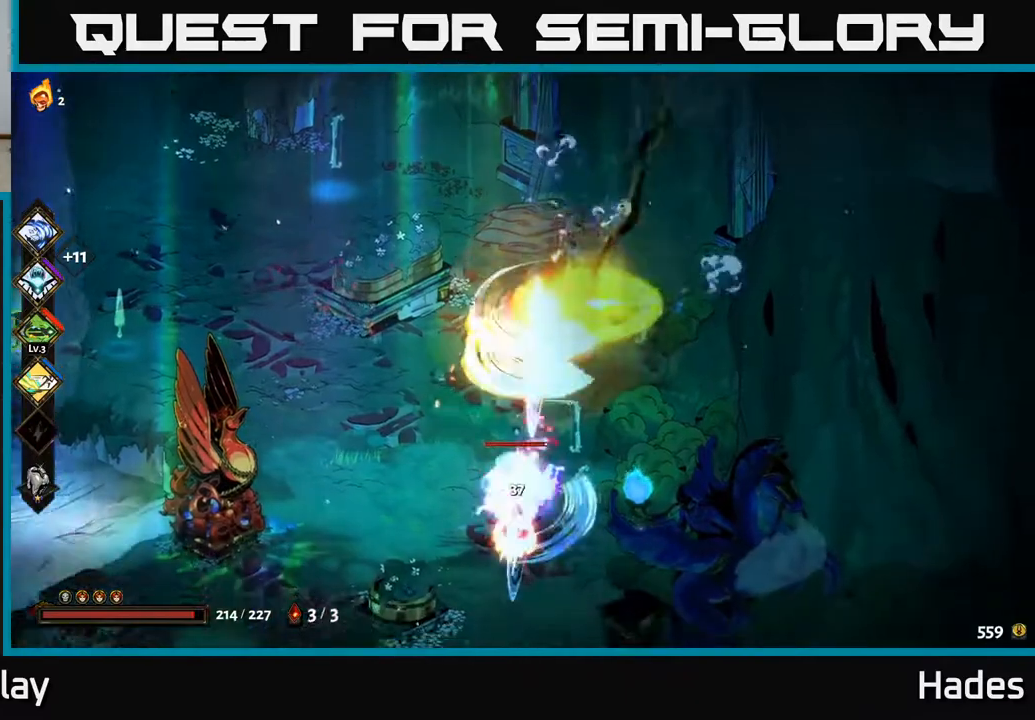
{"buttons": ["A", "X"], "left_stick": "down", "events": [[17, "X", "up"], [117, "X", "down"], [217, "X", "up"], [317, "X", "down"], [383, "A", "down"], [400, "X", "up"], [500, "X", "down"]]}
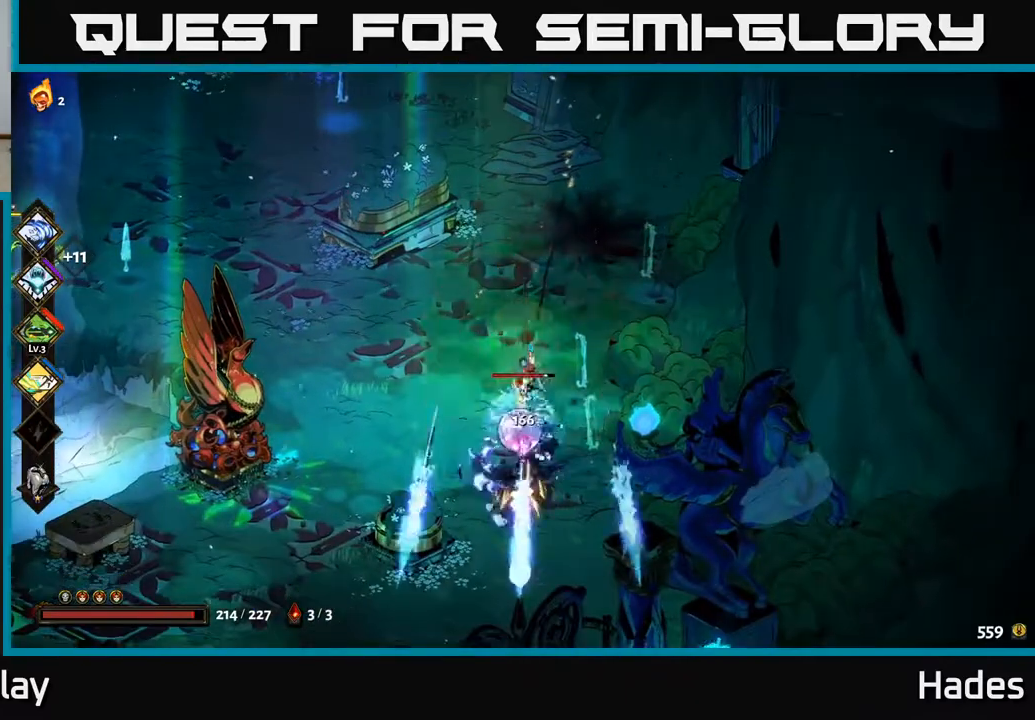
{"buttons": [], "left_stick": "up", "events": [[100, "X", "up"], [133, "A", "up"], [150, "A", "down"], [183, "X", "down"], [283, "X", "up"], [300, "A", "up"], [367, "A", "down"], [400, "A", "up"], [417, "left_stick", "right"], [500, "left_stick", "up"]]}
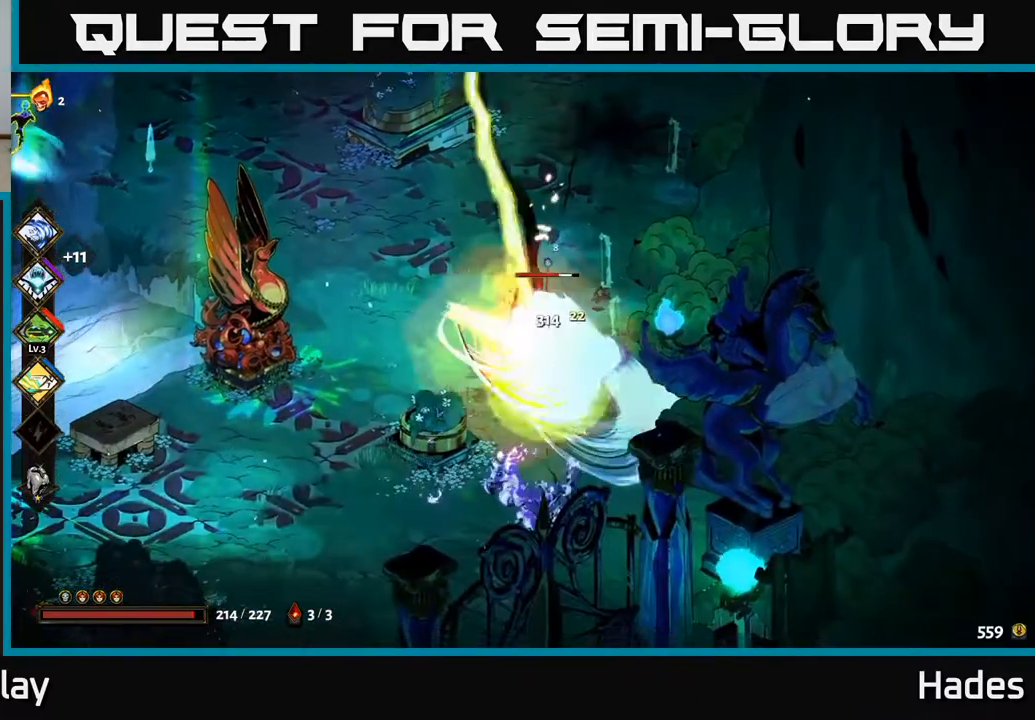
{"buttons": [], "left_stick": "up-right", "events": [[33, "B", "down"], [117, "B", "up"], [183, "left_stick", "center"], [250, "left_stick", "up"], [333, "left_stick", "up-right"]]}
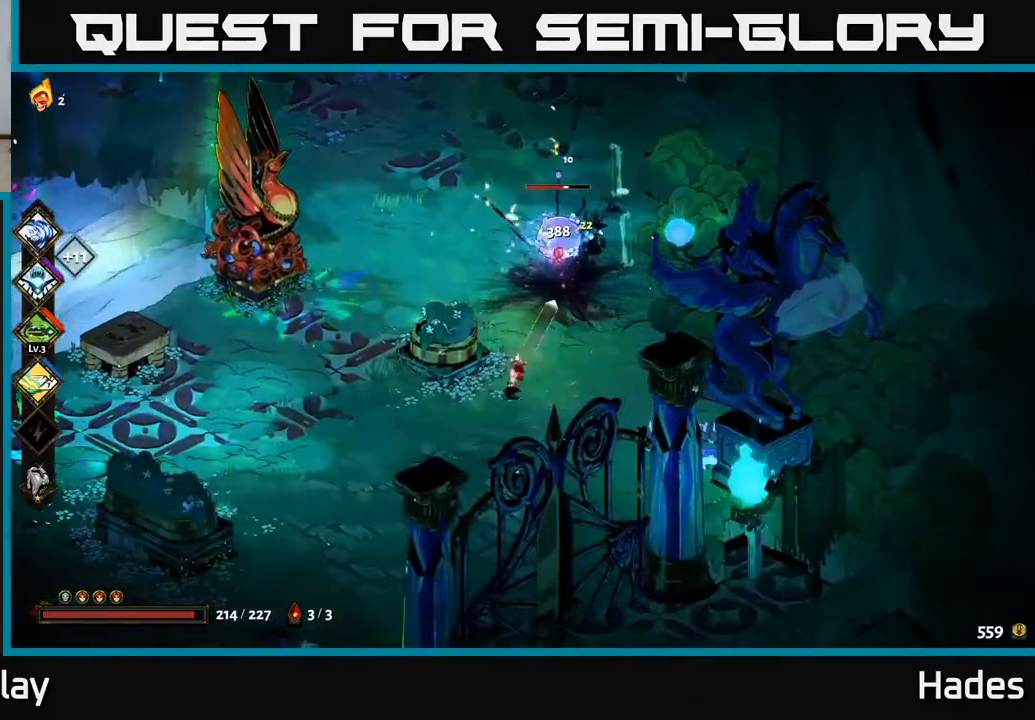
{"buttons": [], "left_stick": "up", "events": [[67, "A", "down"], [83, "left_stick", "up"], [100, "X", "down"], [217, "X", "up"], [250, "A", "up"], [300, "A", "down"], [317, "X", "down"], [417, "X", "up"], [433, "A", "up"]]}
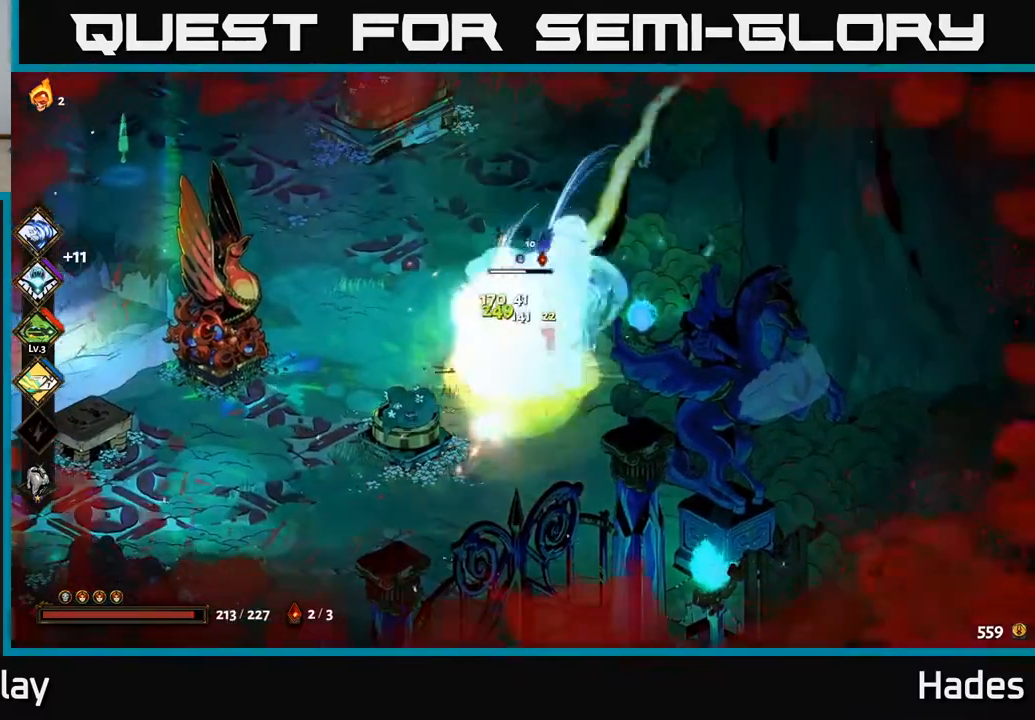
{"buttons": [], "left_stick": "down", "events": [[67, "left_stick", "up-left"], [267, "A", "down"], [283, "X", "down"], [317, "A", "up"], [333, "left_stick", "down"], [417, "X", "up"]]}
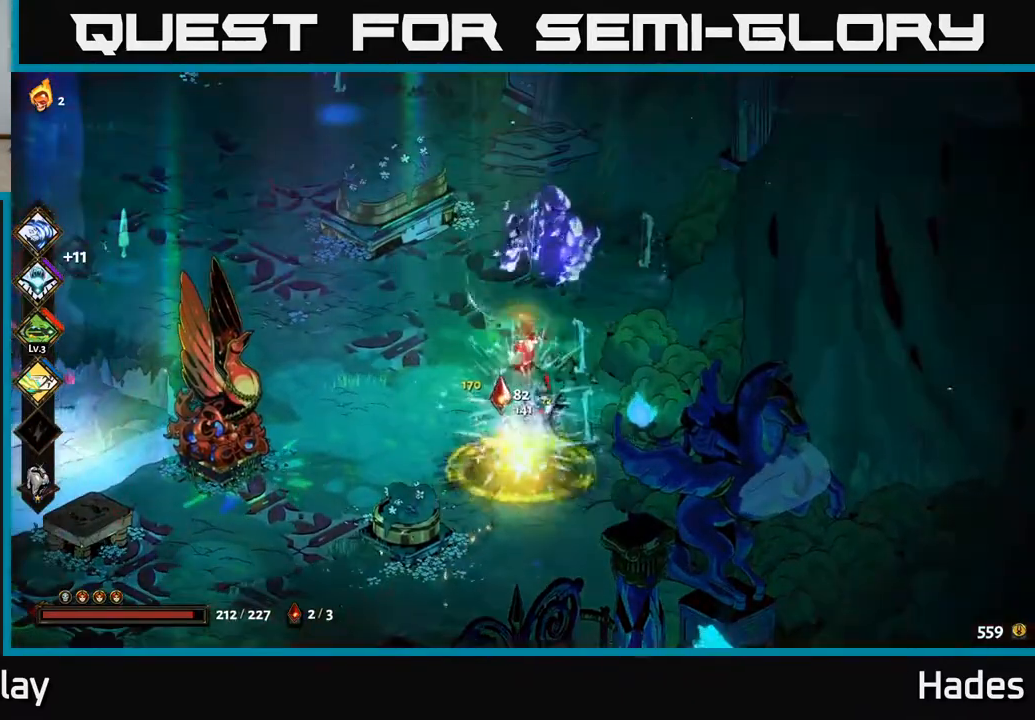
{"buttons": [], "left_stick": "down-left", "events": [[250, "left_stick", "down-left"]]}
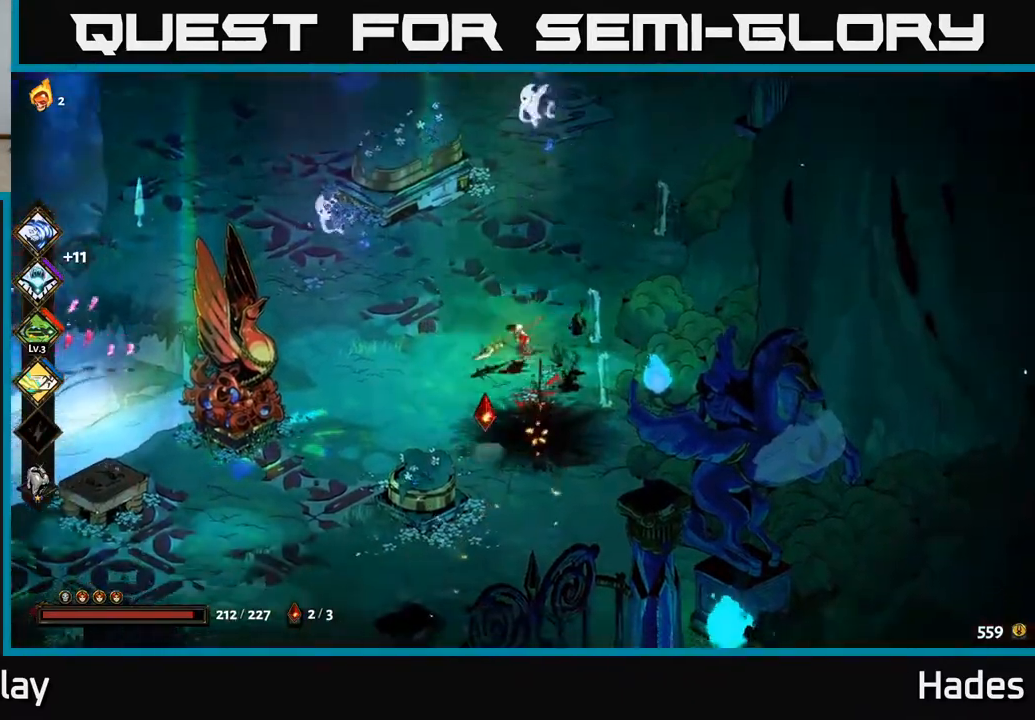
{"buttons": [], "left_stick": "left", "events": [[167, "left_stick", "left"], [350, "A", "down"], [483, "A", "up"]]}
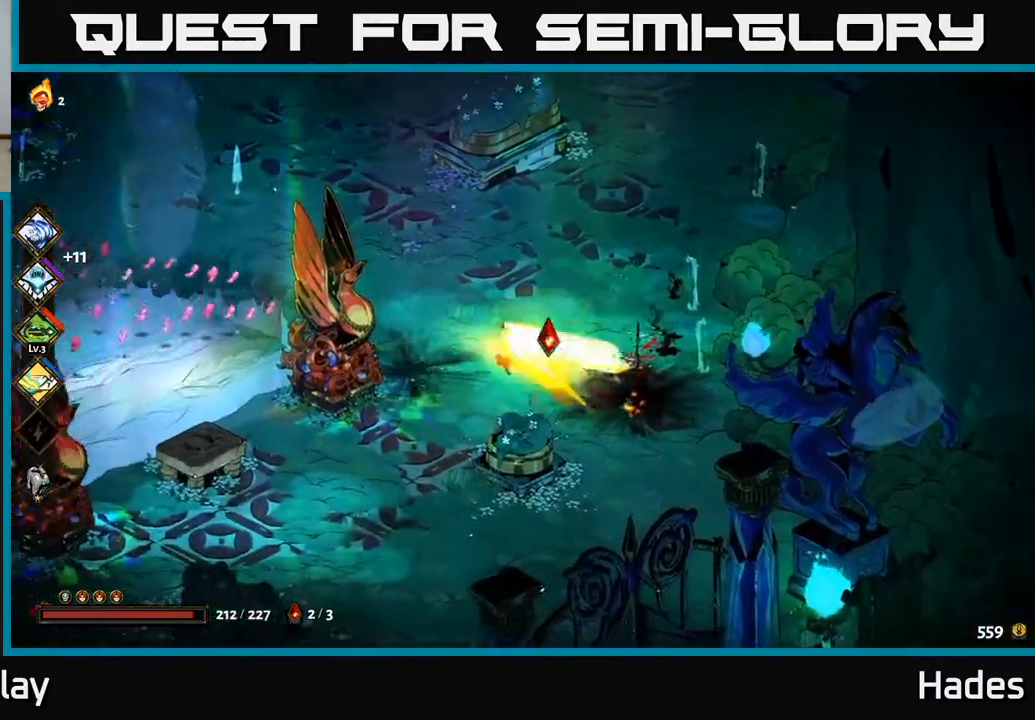
{"buttons": ["A"], "left_stick": "left", "events": [[467, "A", "down"]]}
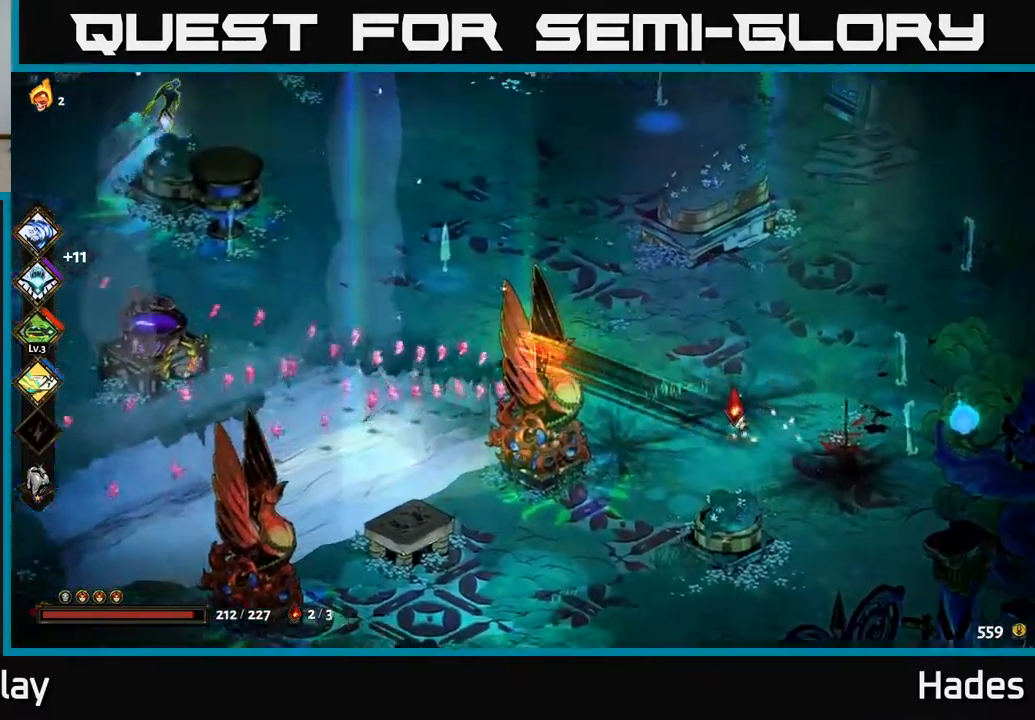
{"buttons": [], "left_stick": "left", "events": [[83, "A", "up"], [150, "A", "down"], [250, "X", "down"], [400, "X", "up"], [417, "A", "up"]]}
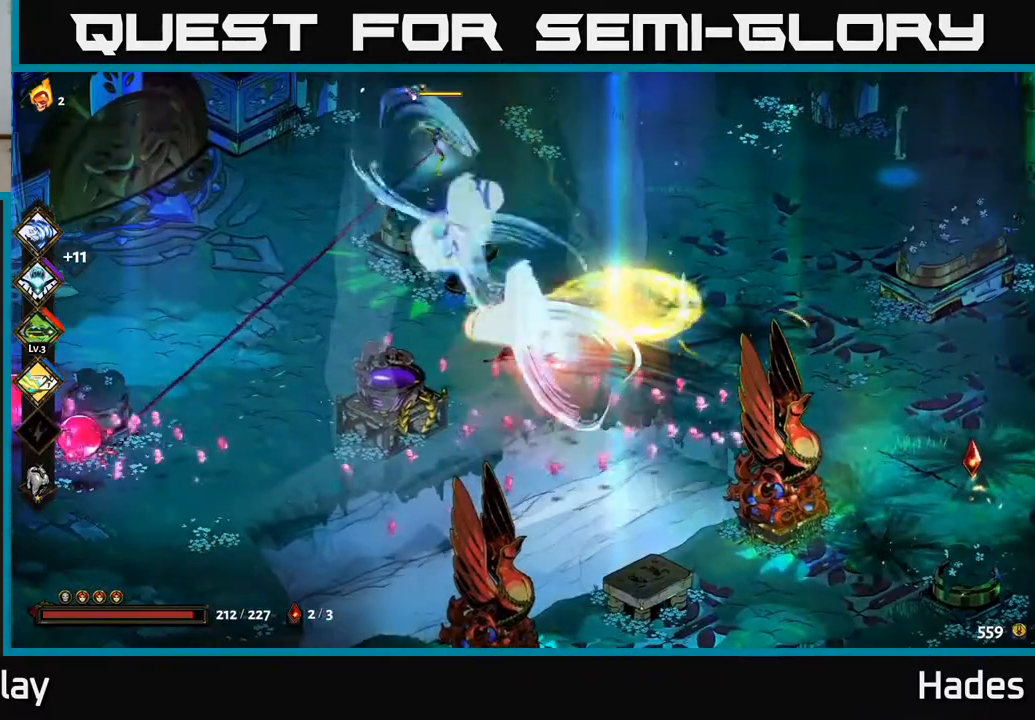
{"buttons": ["A"], "left_stick": "up", "events": [[367, "A", "down"], [433, "X", "down"], [450, "left_stick", "up"], [500, "X", "up"]]}
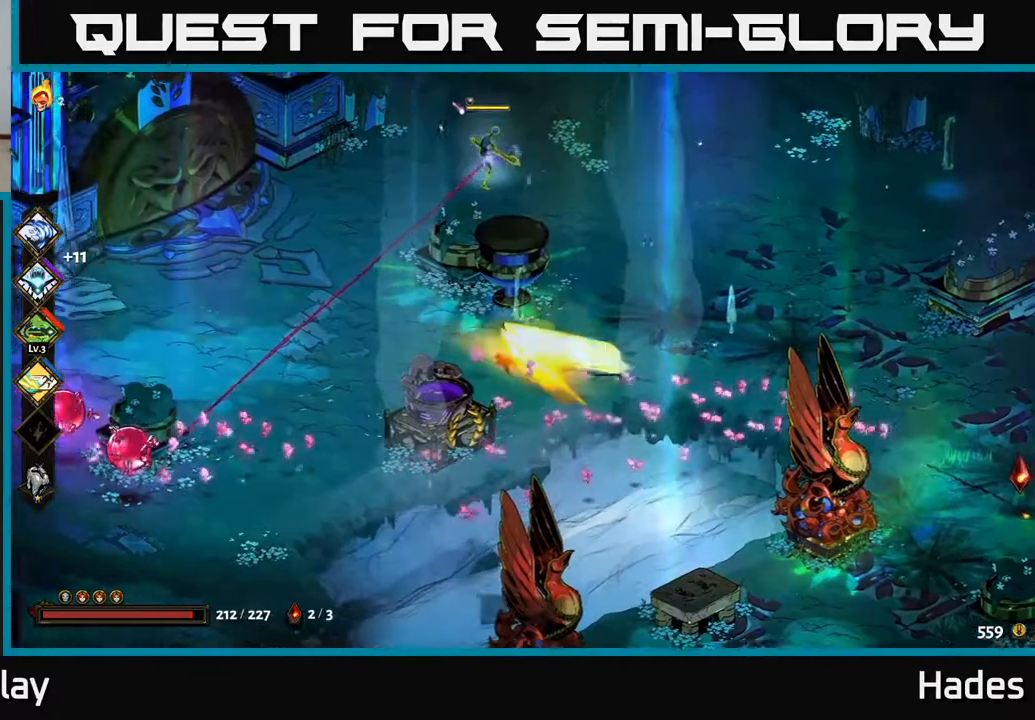
{"buttons": ["A", "X"], "left_stick": "up-right", "events": [[17, "A", "up"], [67, "A", "down"], [67, "left_stick", "up-right"], [133, "X", "down"], [183, "X", "up"], [283, "X", "down"], [400, "A", "up"], [400, "X", "up"], [467, "A", "down"], [500, "X", "down"]]}
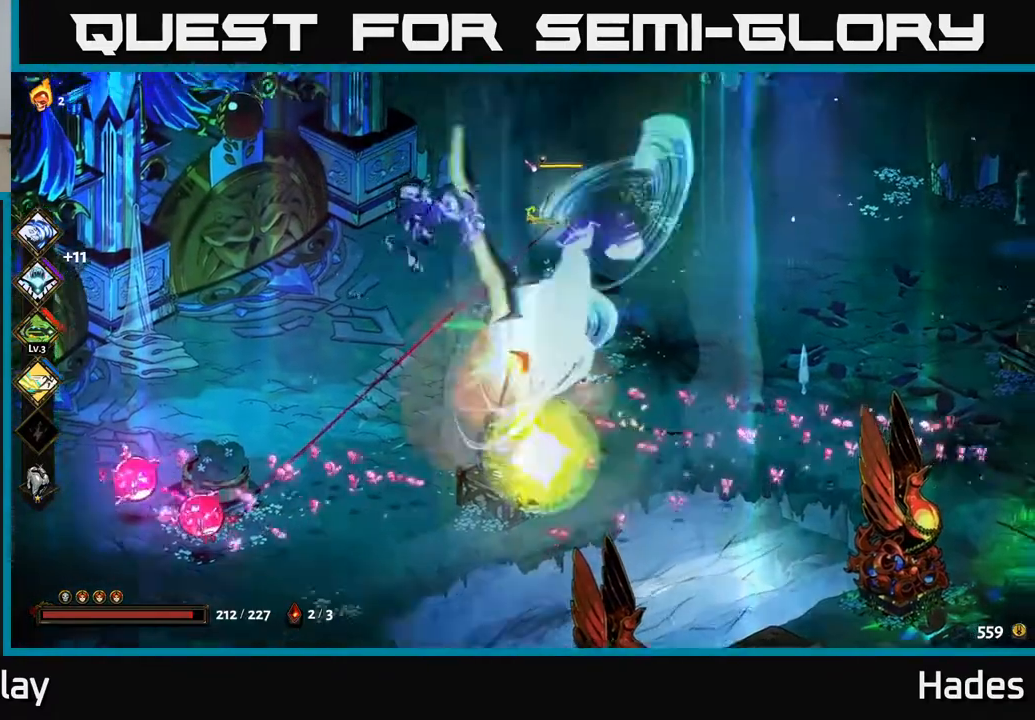
{"buttons": [], "left_stick": "up-right", "events": [[17, "A", "up"], [50, "A", "down"], [67, "X", "up"], [100, "A", "up"], [150, "A", "down"], [183, "X", "down"], [250, "X", "up"], [283, "A", "up"], [317, "A", "down"], [367, "X", "down"], [433, "X", "up"], [483, "A", "up"]]}
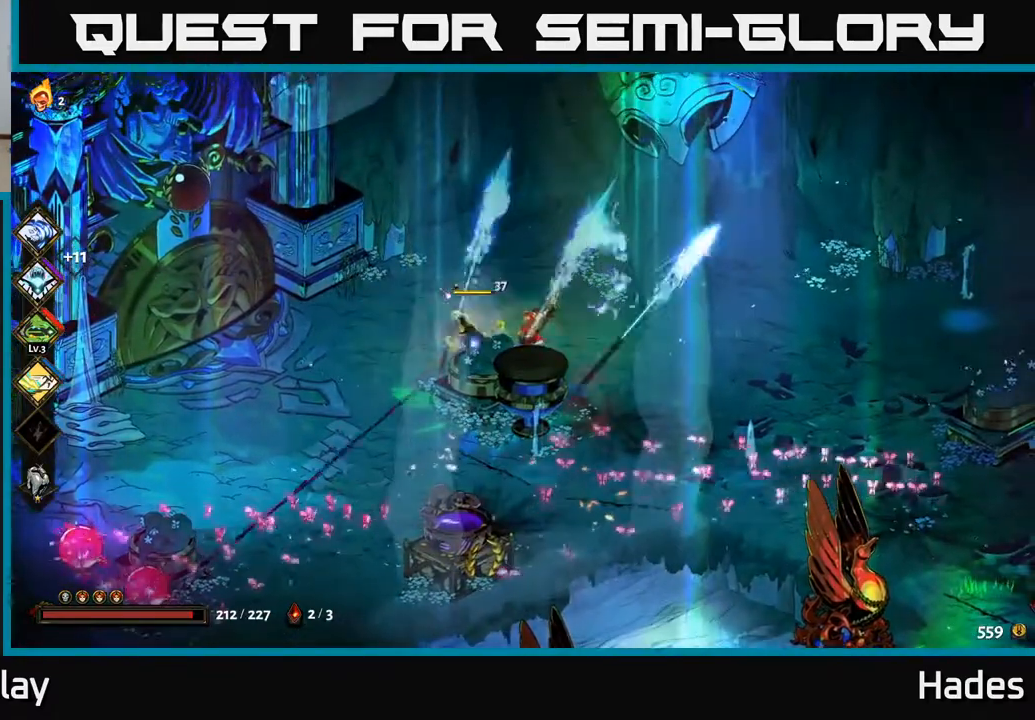
{"buttons": ["B"], "left_stick": "left", "events": [[333, "left_stick", "left"], [450, "B", "down"]]}
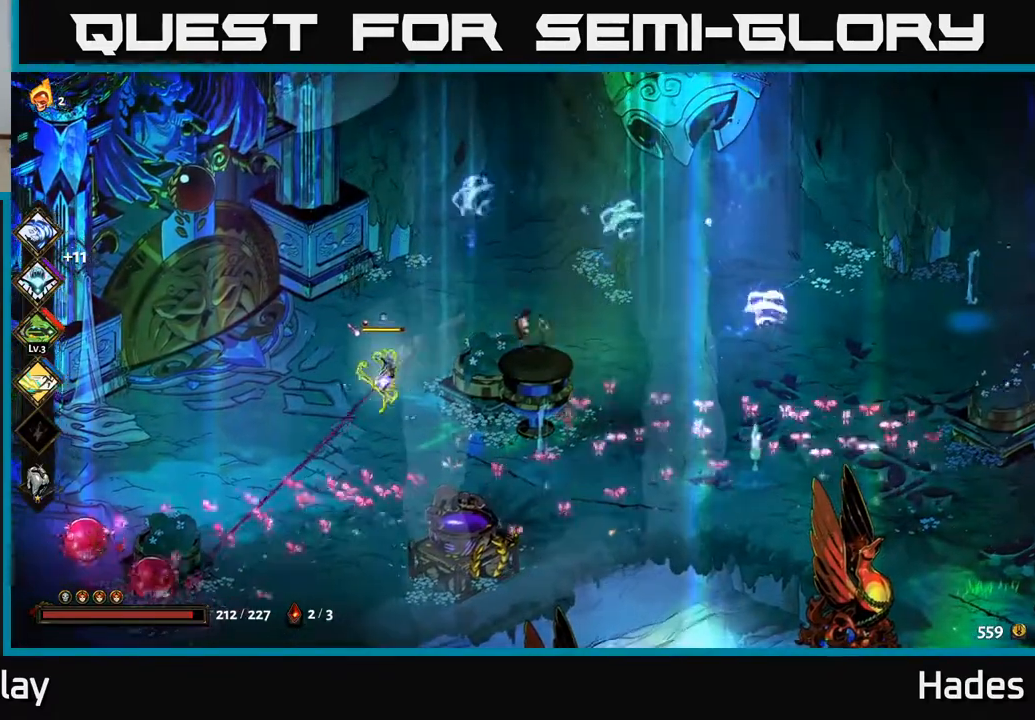
{"buttons": ["A", "X"], "left_stick": "left", "events": [[67, "B", "up"], [433, "A", "down"], [483, "X", "down"]]}